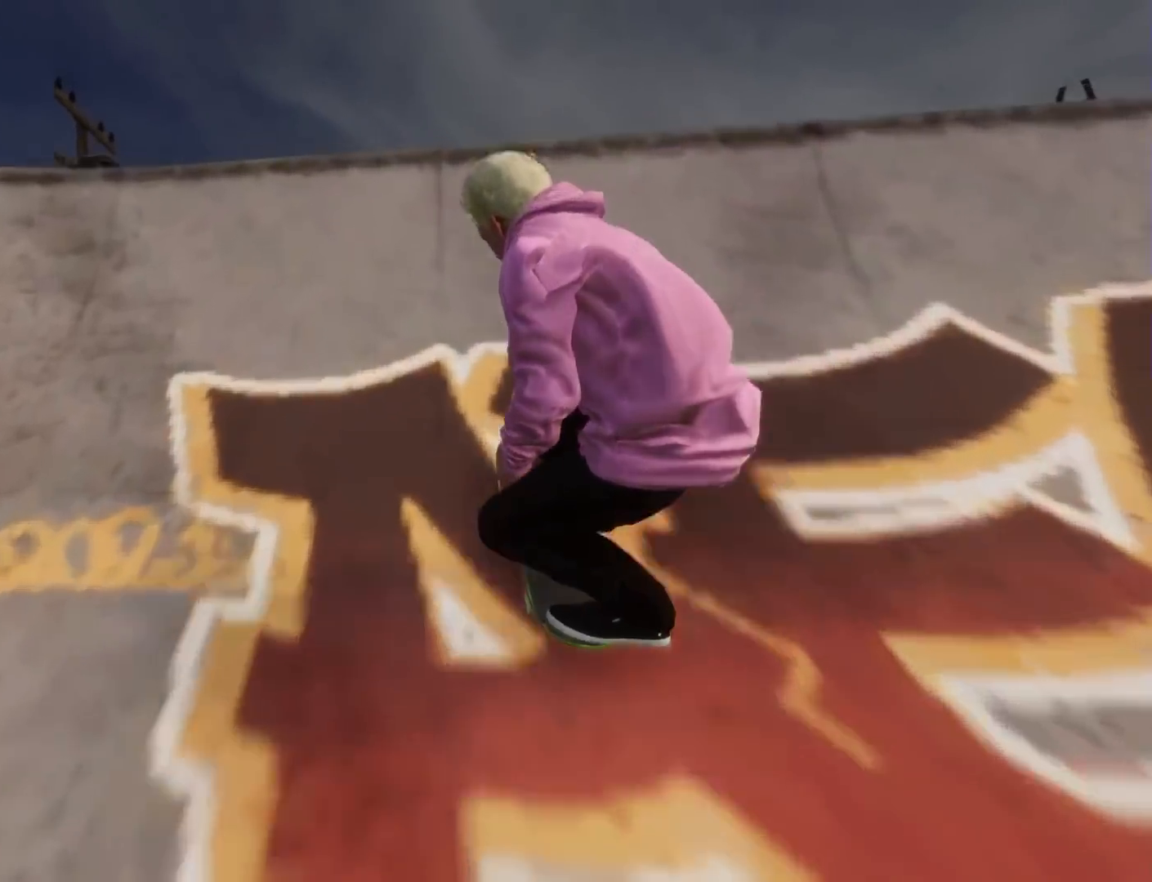
Gameplay with a controller (Xbox layout); each line is a JSON object with the inputs held at the frame after it (dt_ms = milliseconds from this image to that frame). "button_events" lists button changes between this image and that frame as [ms after this image, input, new state], when the widget could be followed in between (sticks are given only as held states). Not read: L3 R2 R3.
{"dt_ms": 500, "buttons": ["L2", "R1"], "left_stick": "center", "right_stick": "up", "button_events": [[67, "R1", "down"]]}
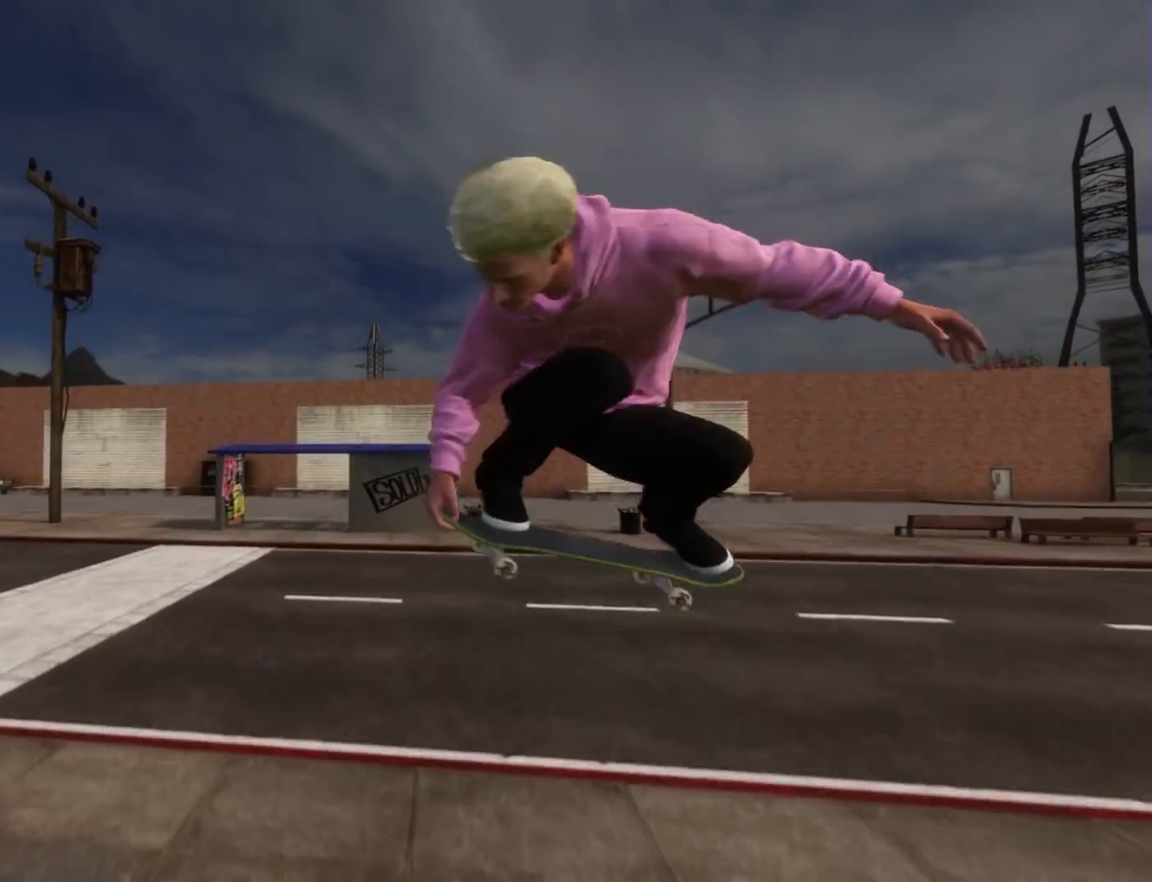
{"dt_ms": 500, "buttons": ["R1"], "left_stick": "center", "right_stick": "up", "button_events": [[450, "L2", "up"]]}
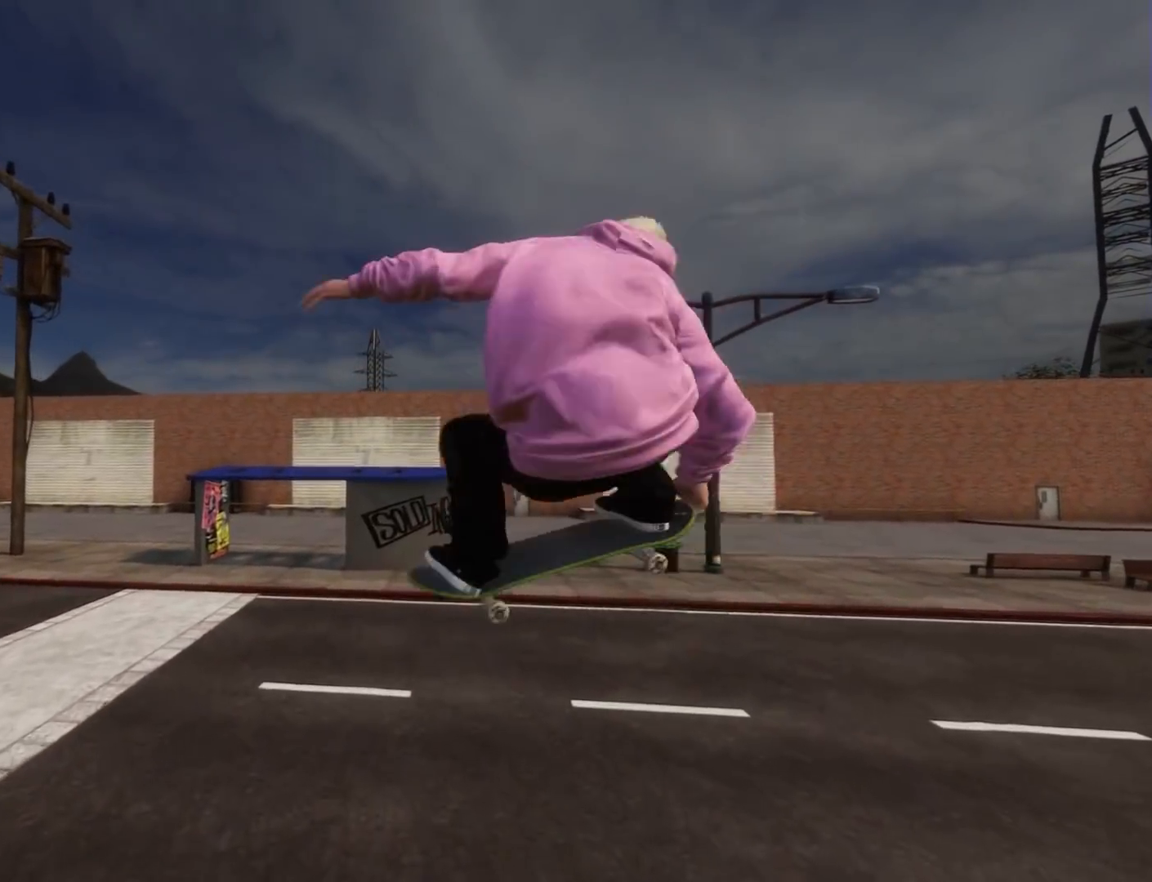
{"dt_ms": 500, "buttons": [], "left_stick": "center", "right_stick": "center", "button_events": [[133, "L2", "down"], [217, "R1", "up"], [233, "L2", "up"]]}
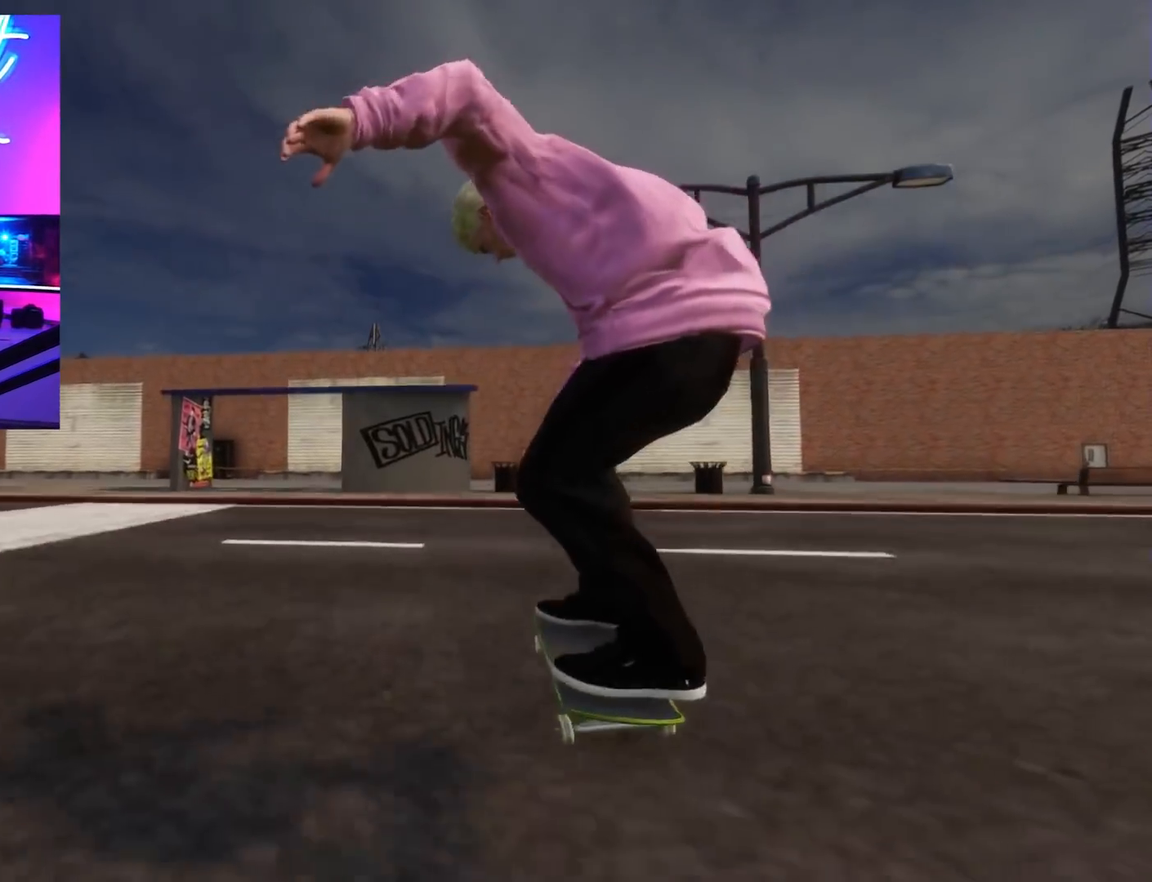
{"dt_ms": 500, "buttons": ["L2"], "left_stick": "center", "right_stick": "center", "button_events": [[450, "L2", "down"]]}
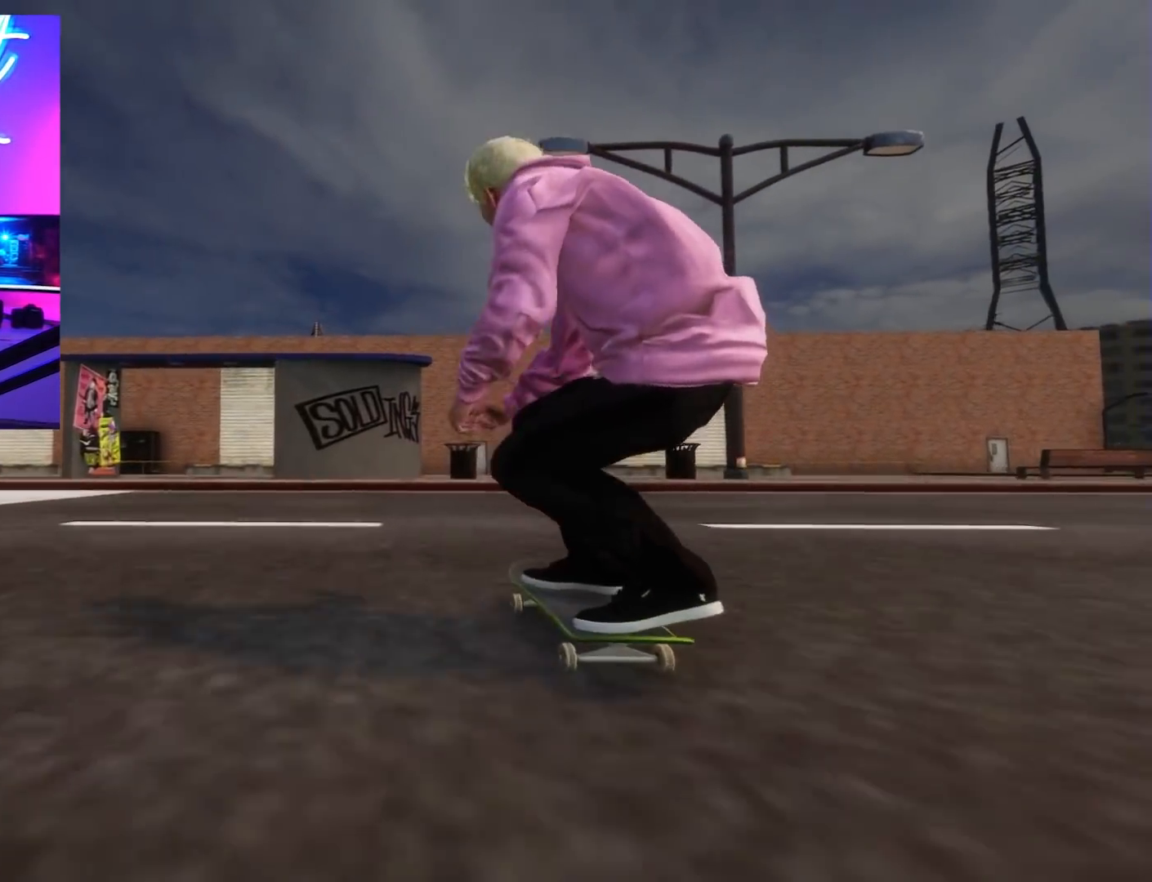
{"dt_ms": 500, "buttons": [], "left_stick": "center", "right_stick": "center", "button_events": [[317, "L2", "up"]]}
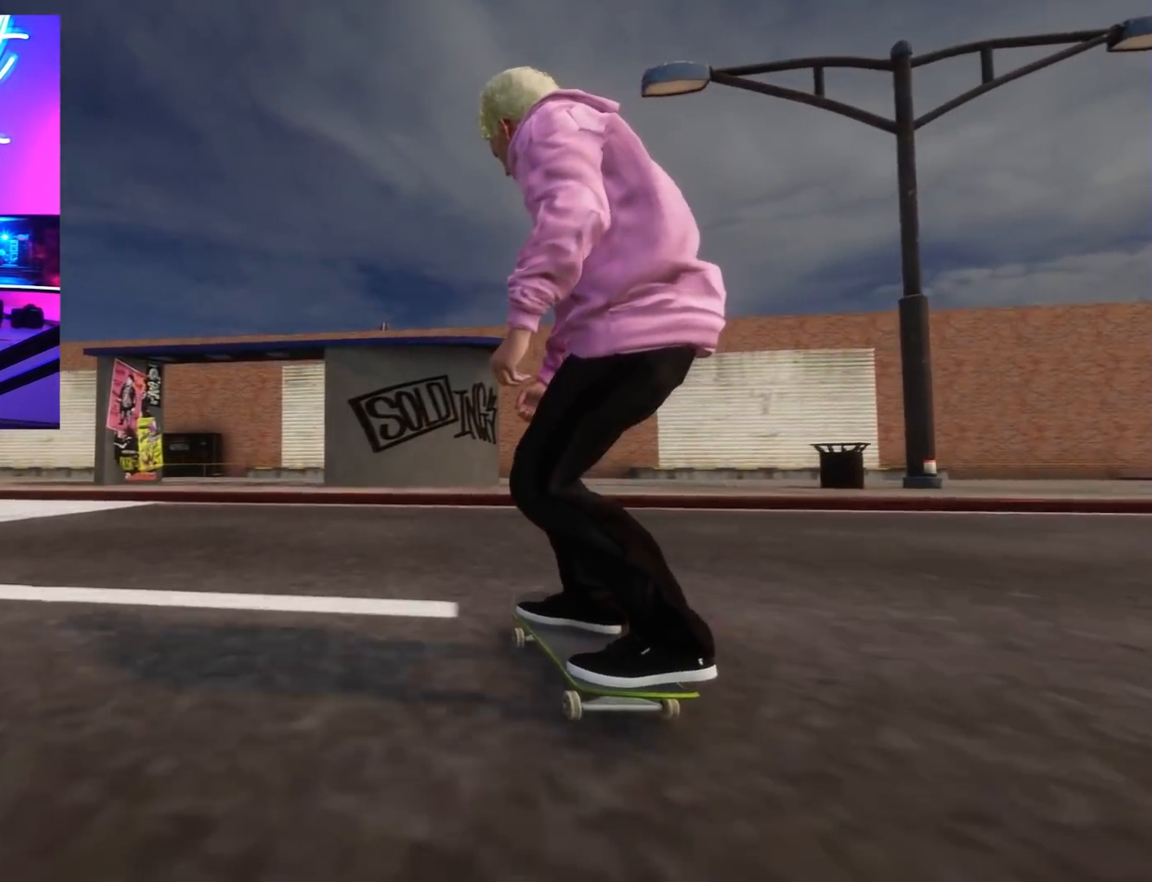
{"dt_ms": 500, "buttons": [], "left_stick": "center", "right_stick": "center", "button_events": []}
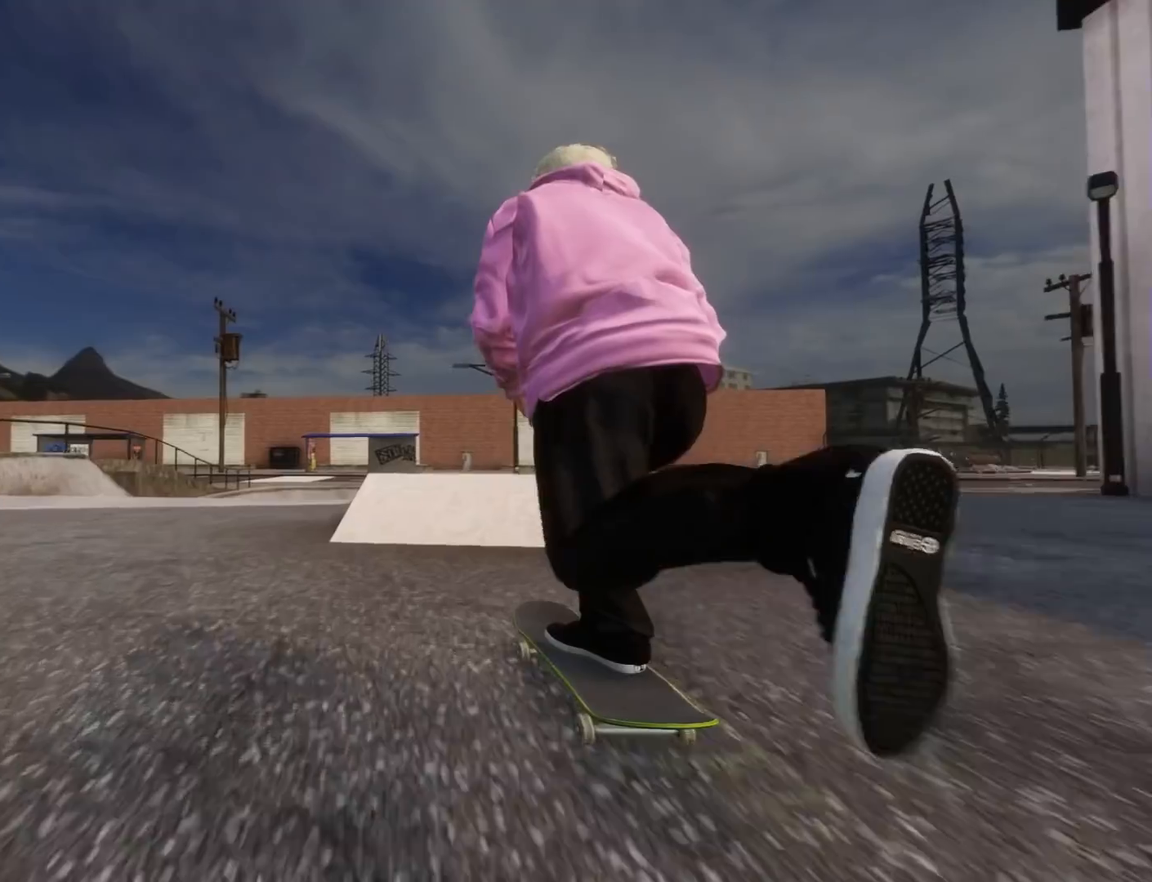
{"dt_ms": 500, "buttons": [], "left_stick": "center", "right_stick": "up-right", "button_events": []}
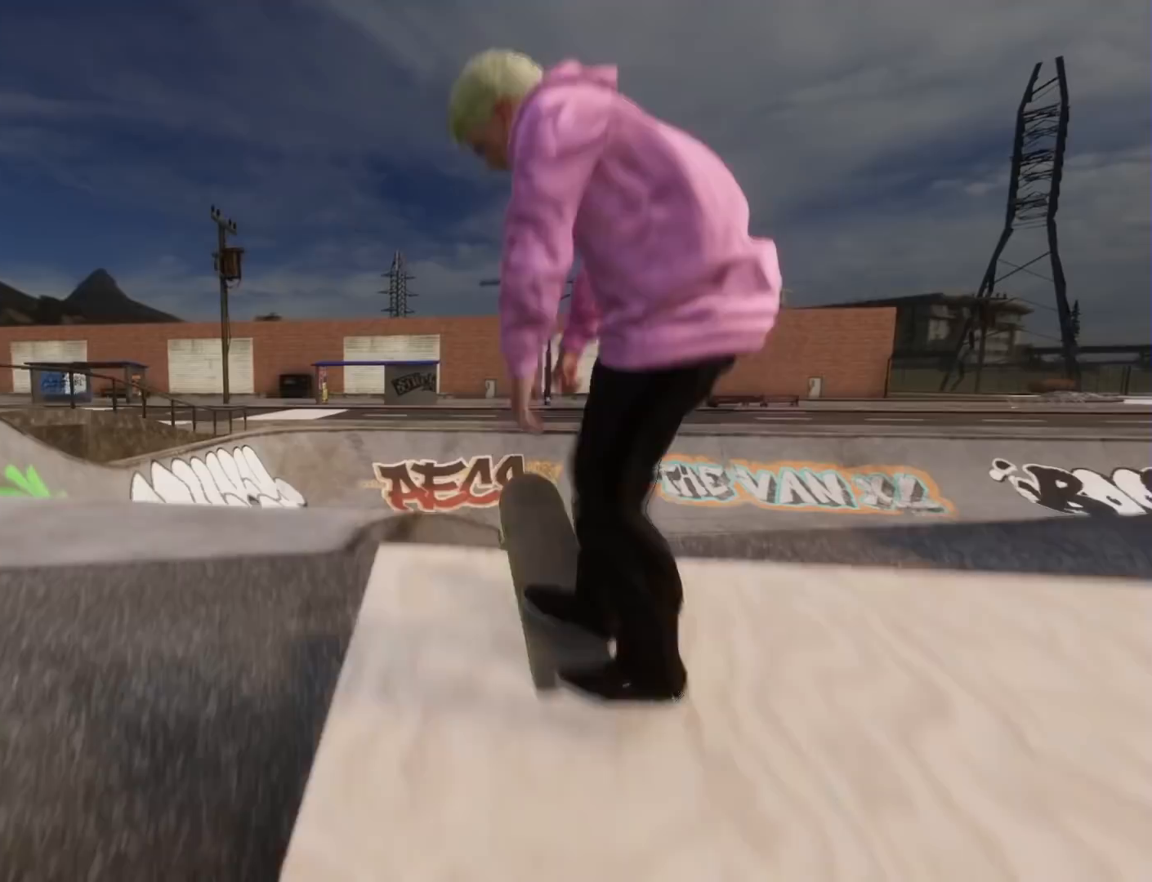
{"dt_ms": 500, "buttons": ["L1"], "left_stick": "center", "right_stick": "center", "button_events": [[450, "L1", "down"]]}
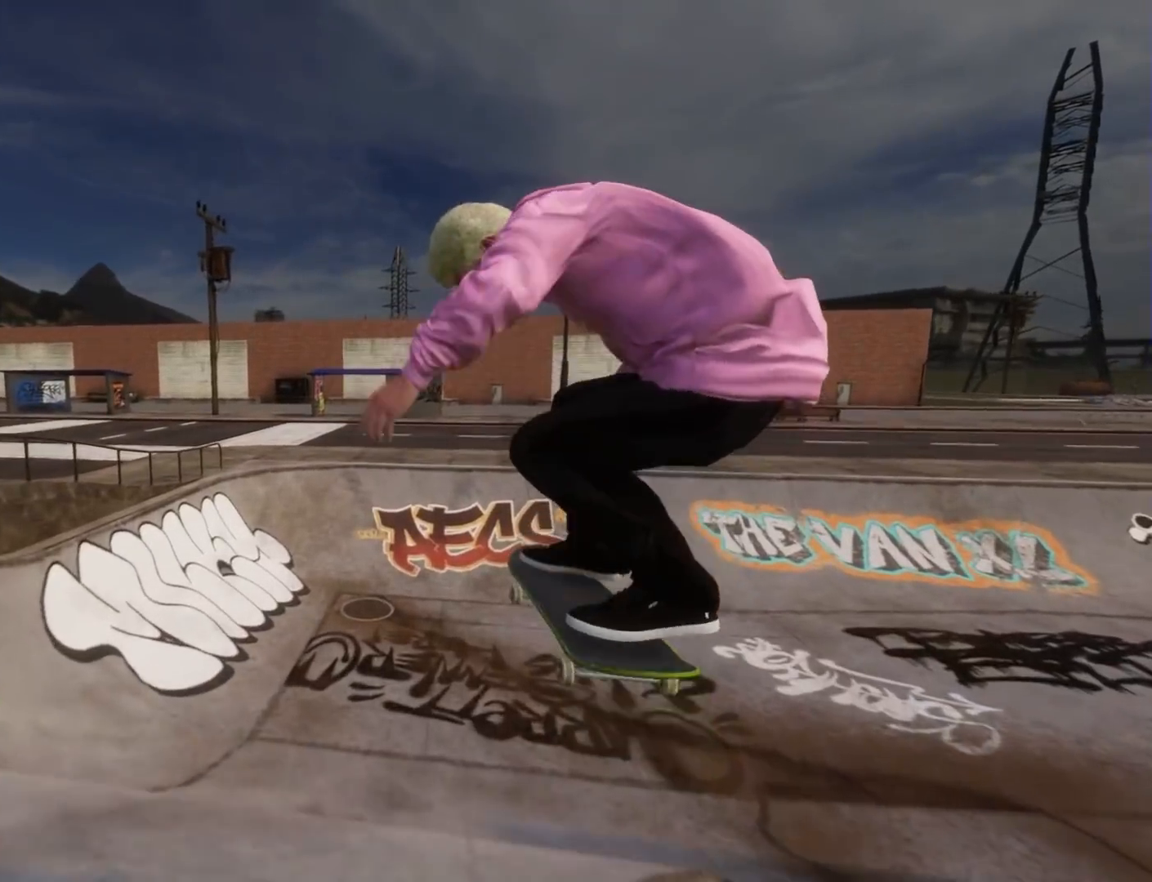
{"dt_ms": 500, "buttons": [], "left_stick": "center", "right_stick": "center", "button_events": [[483, "L1", "up"]]}
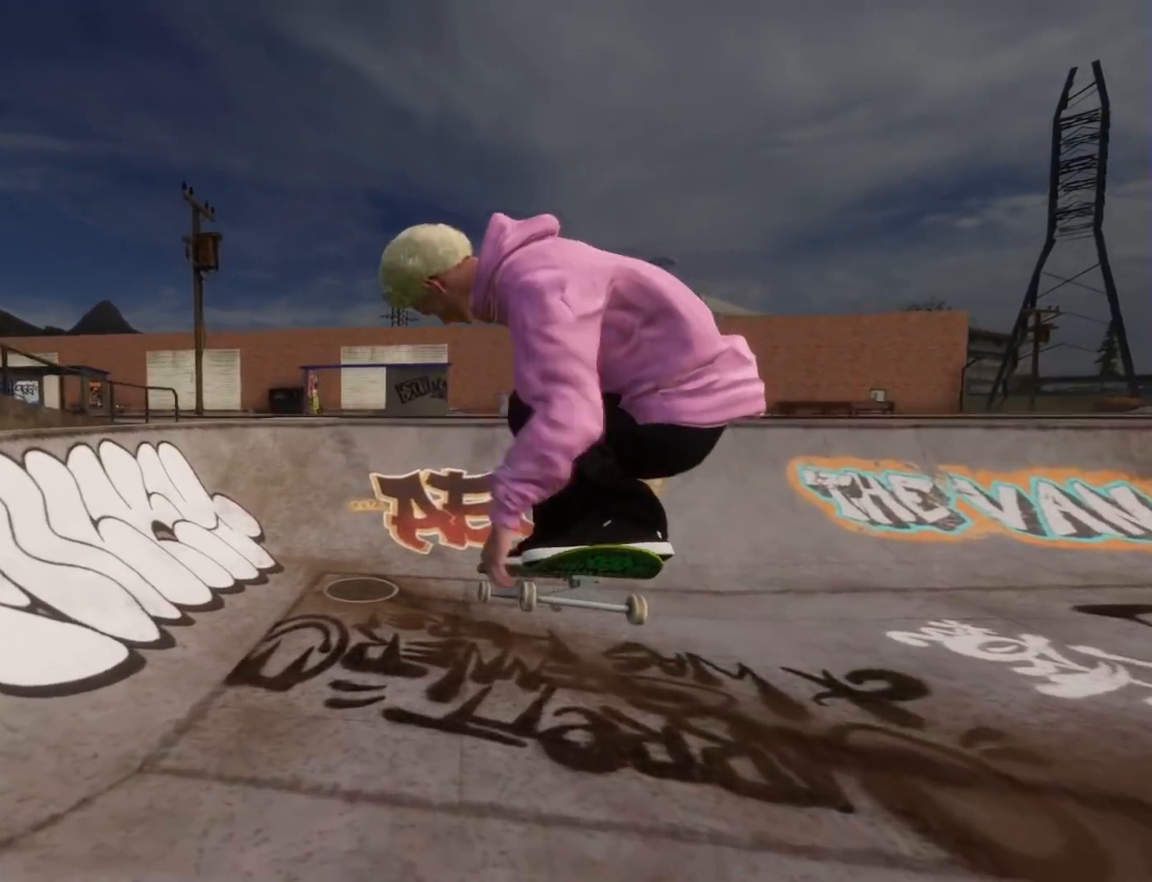
{"dt_ms": 500, "buttons": [], "left_stick": "center", "right_stick": "center"}
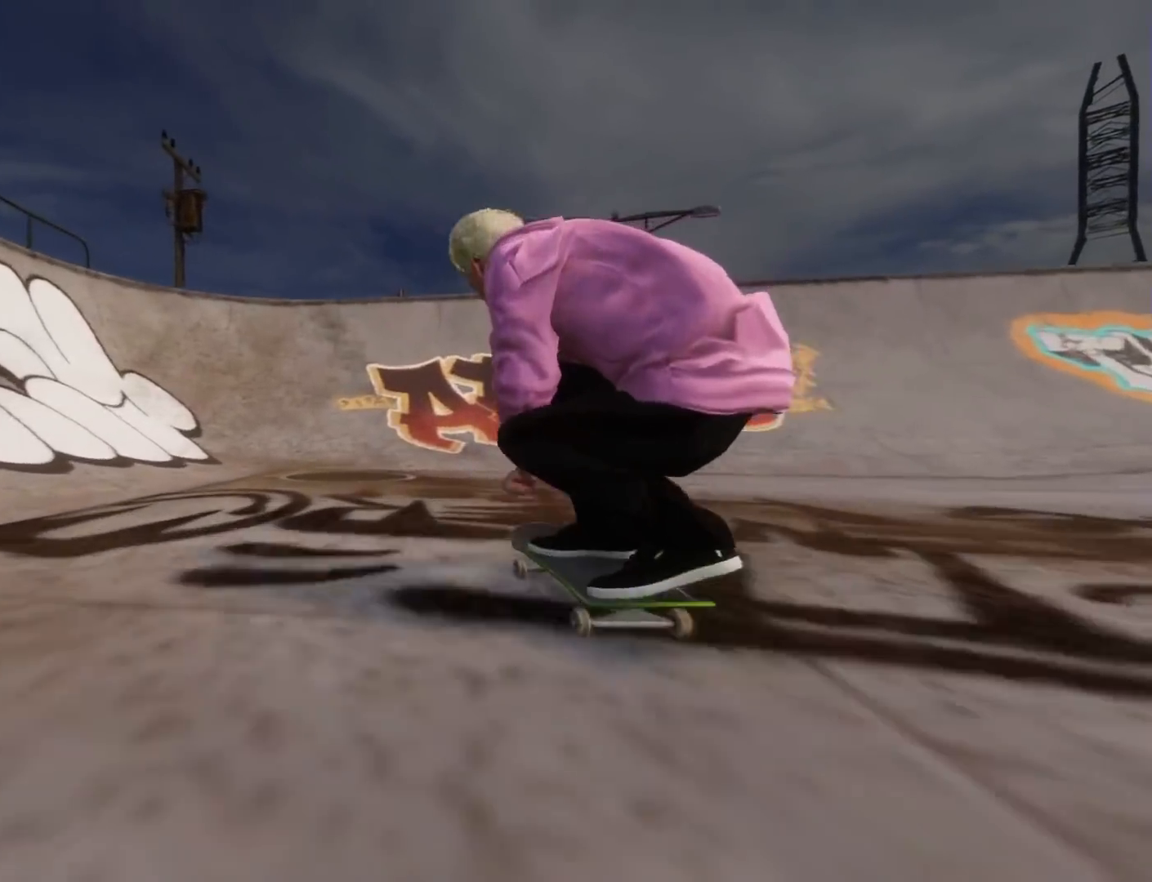
{"dt_ms": 500, "buttons": [], "left_stick": "down", "right_stick": "center"}
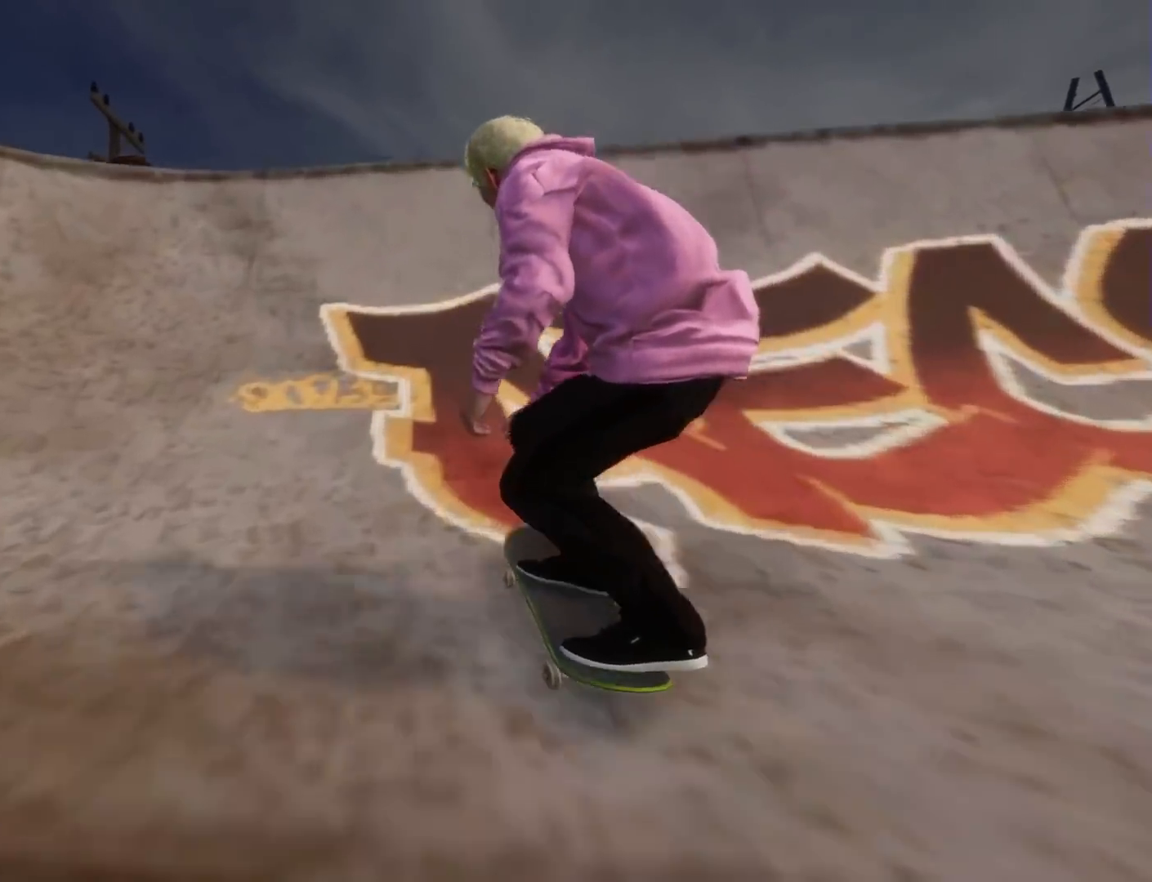
{"dt_ms": 500, "buttons": ["L2", "R1"], "left_stick": "center", "right_stick": "up", "button_events": [[200, "L2", "down"], [233, "R1", "down"], [417, "L2", "up"], [450, "L2", "down"]]}
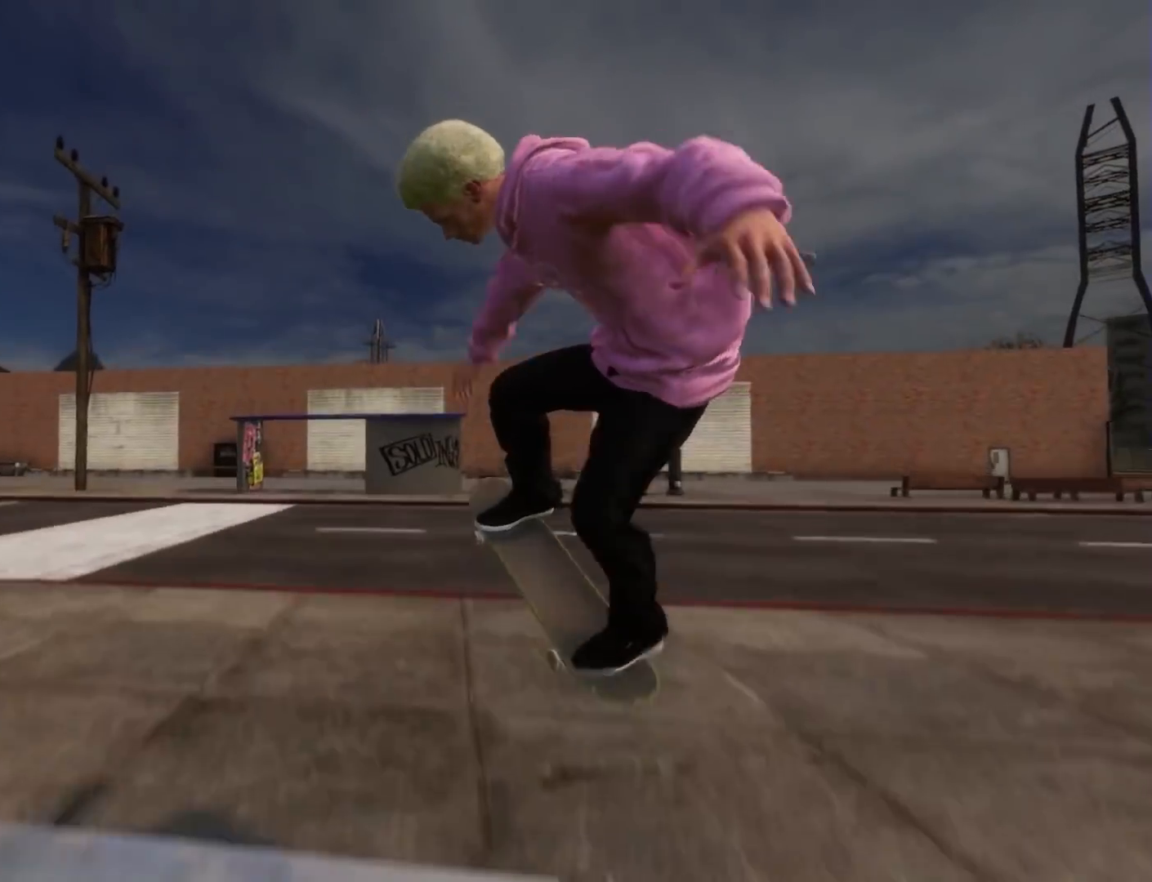
{"dt_ms": 1000, "buttons": ["L2"], "left_stick": "center", "right_stick": "center", "button_events": [[567, "L2", "up"], [633, "L2", "down"], [717, "L2", "up"], [783, "L2", "down"], [883, "L2", "up"], [967, "L2", "down"], [983, "R1", "up"]]}
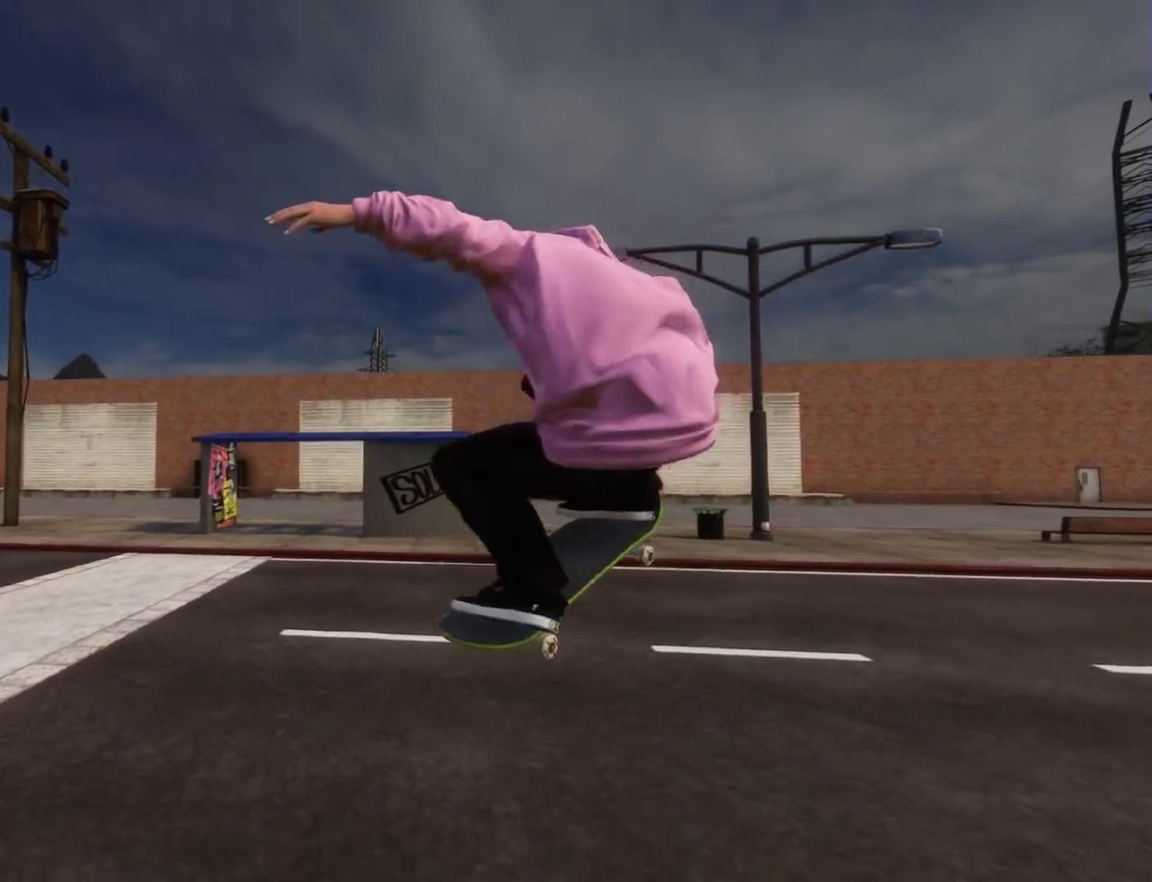
{"dt_ms": 500, "buttons": [], "left_stick": "center", "right_stick": "center"}
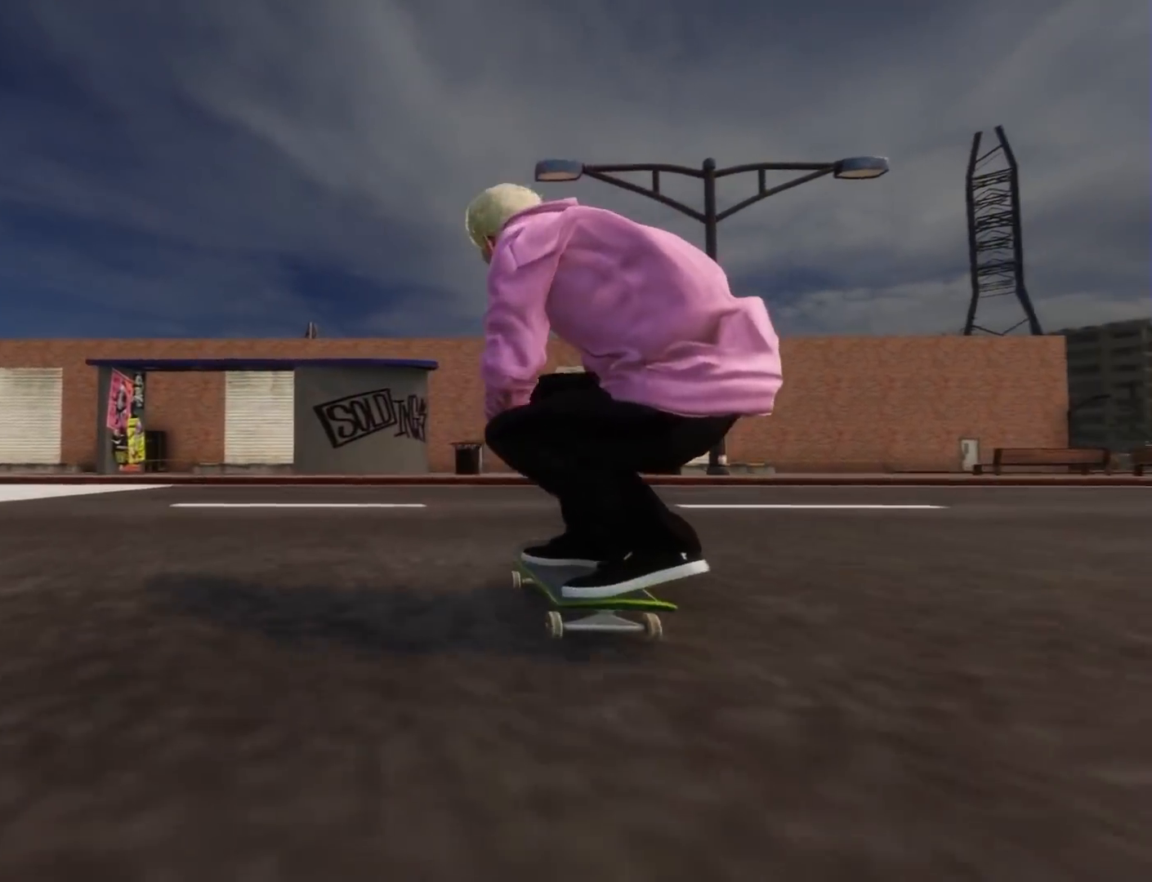
{"dt_ms": 500, "buttons": [], "left_stick": "center", "right_stick": "center", "button_events": []}
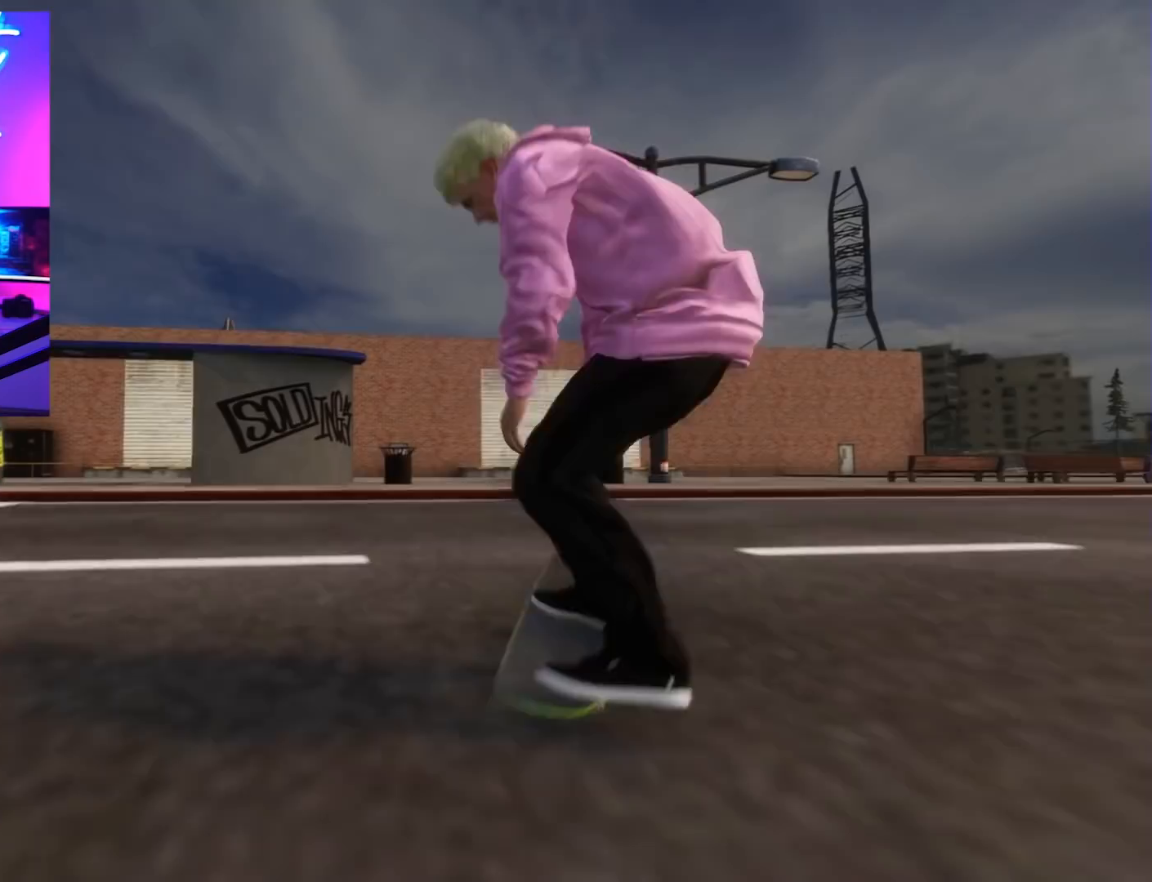
{"dt_ms": 500, "buttons": [], "left_stick": "center", "right_stick": "center", "button_events": []}
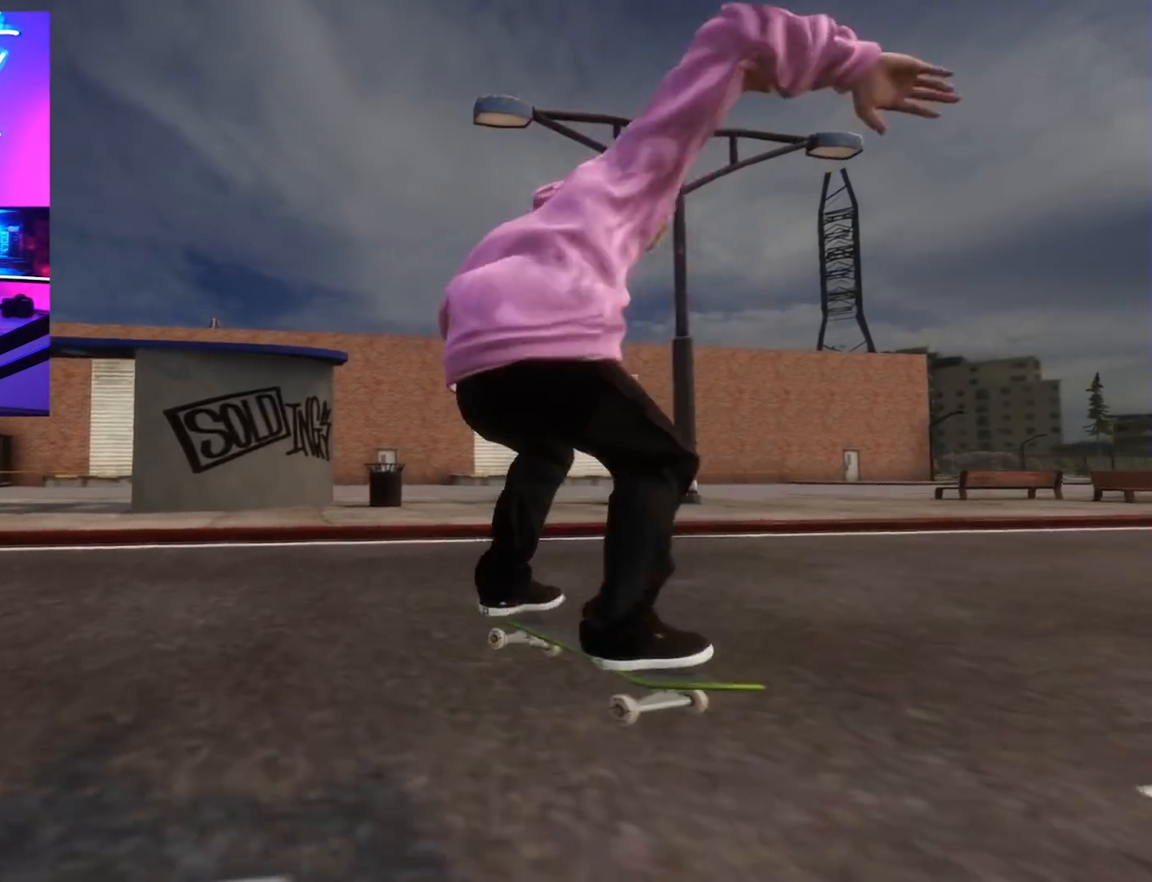
{"dt_ms": 500, "buttons": [], "left_stick": "right", "right_stick": "center", "button_events": [[200, "R1", "down"], [500, "R1", "up"]]}
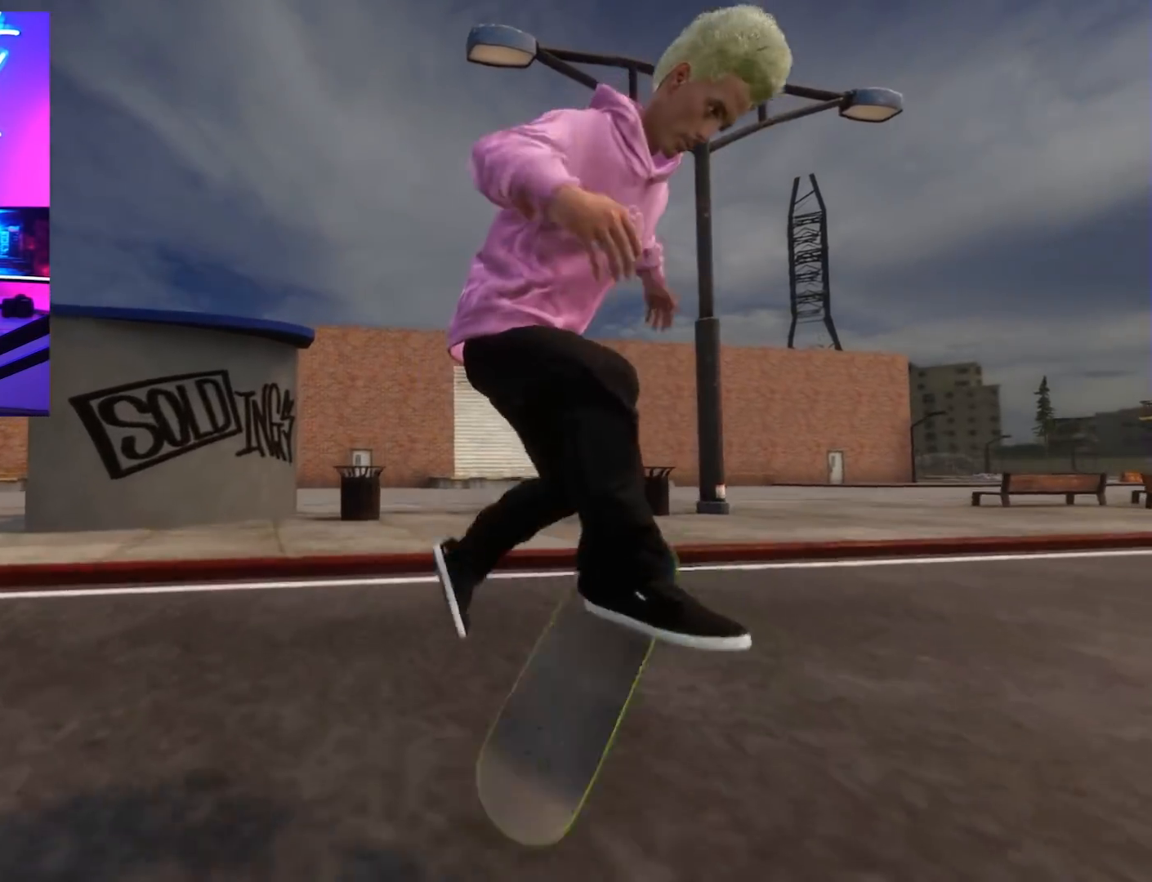
{"dt_ms": 500, "buttons": [], "left_stick": "center", "right_stick": "center"}
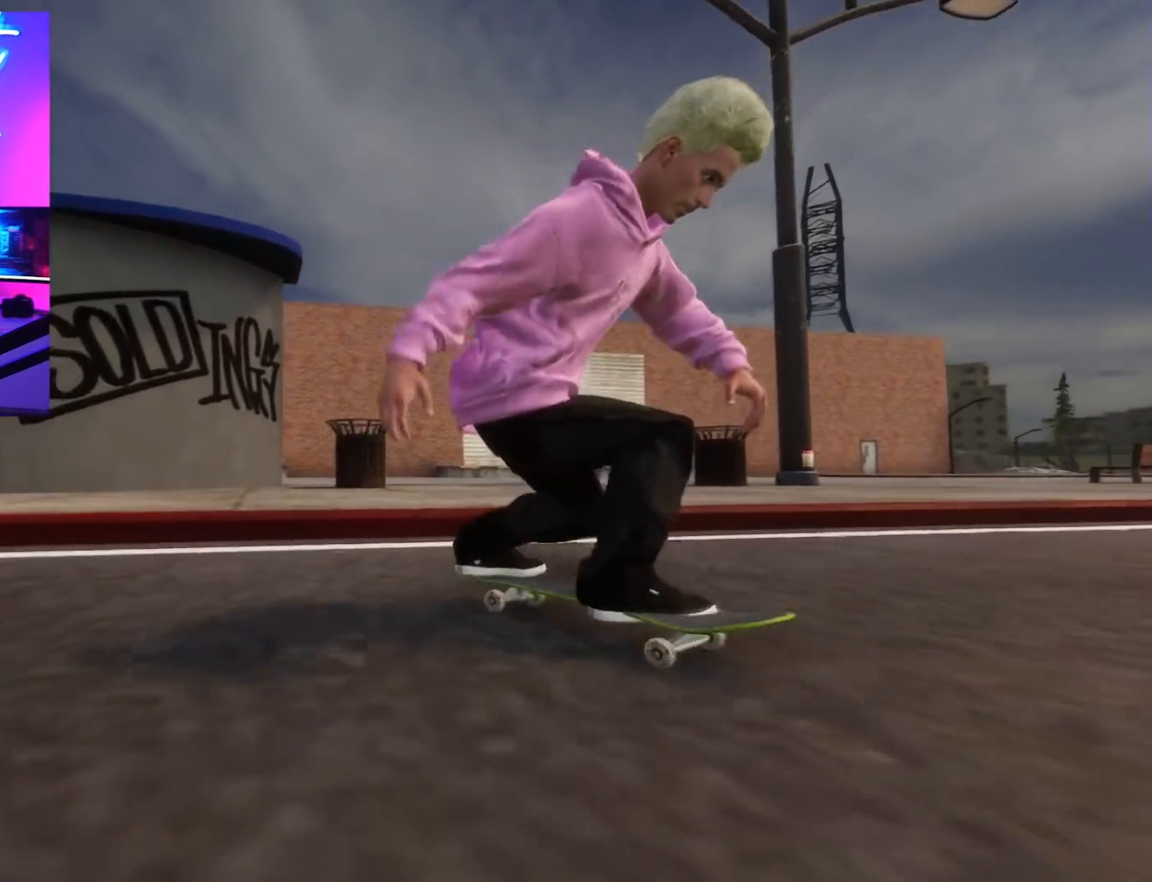
{"dt_ms": 1000, "buttons": [], "left_stick": "center", "right_stick": "center"}
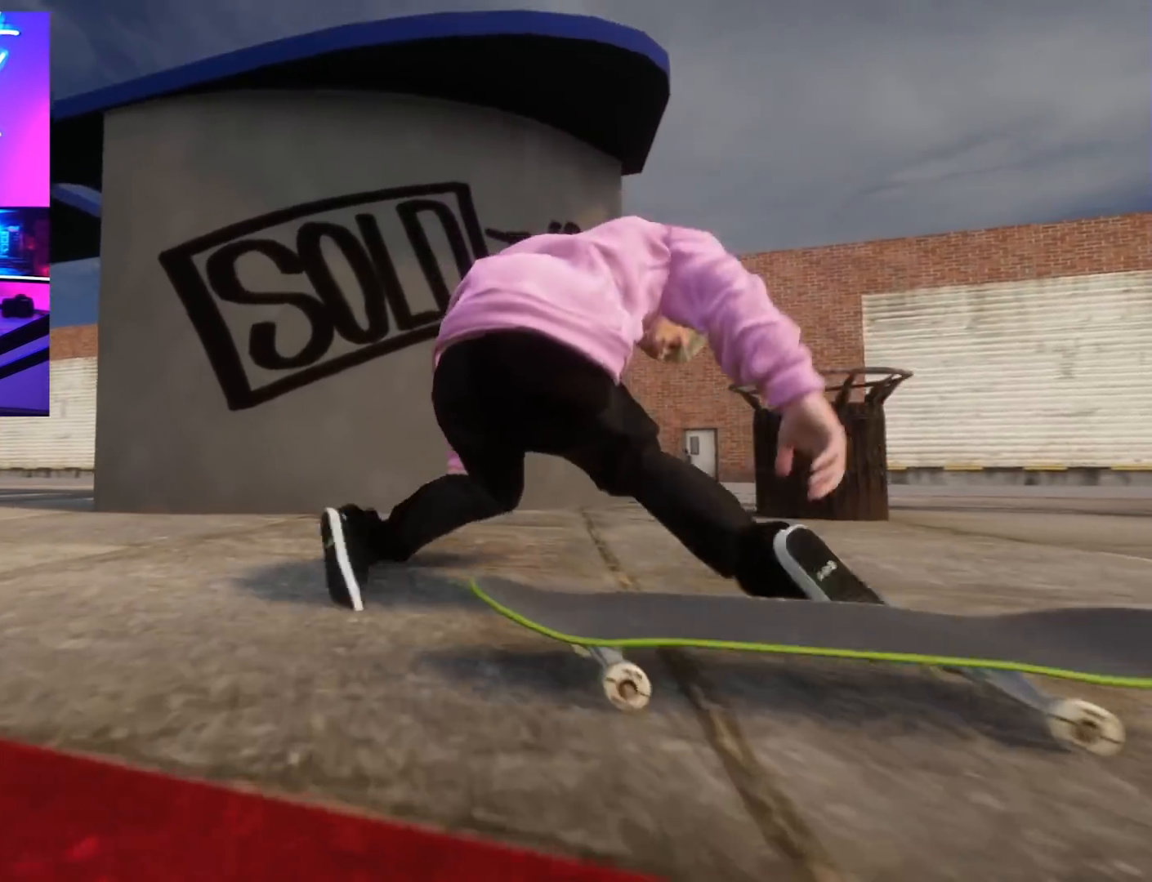
{"dt_ms": 500, "buttons": [], "left_stick": "center", "right_stick": "center", "button_events": []}
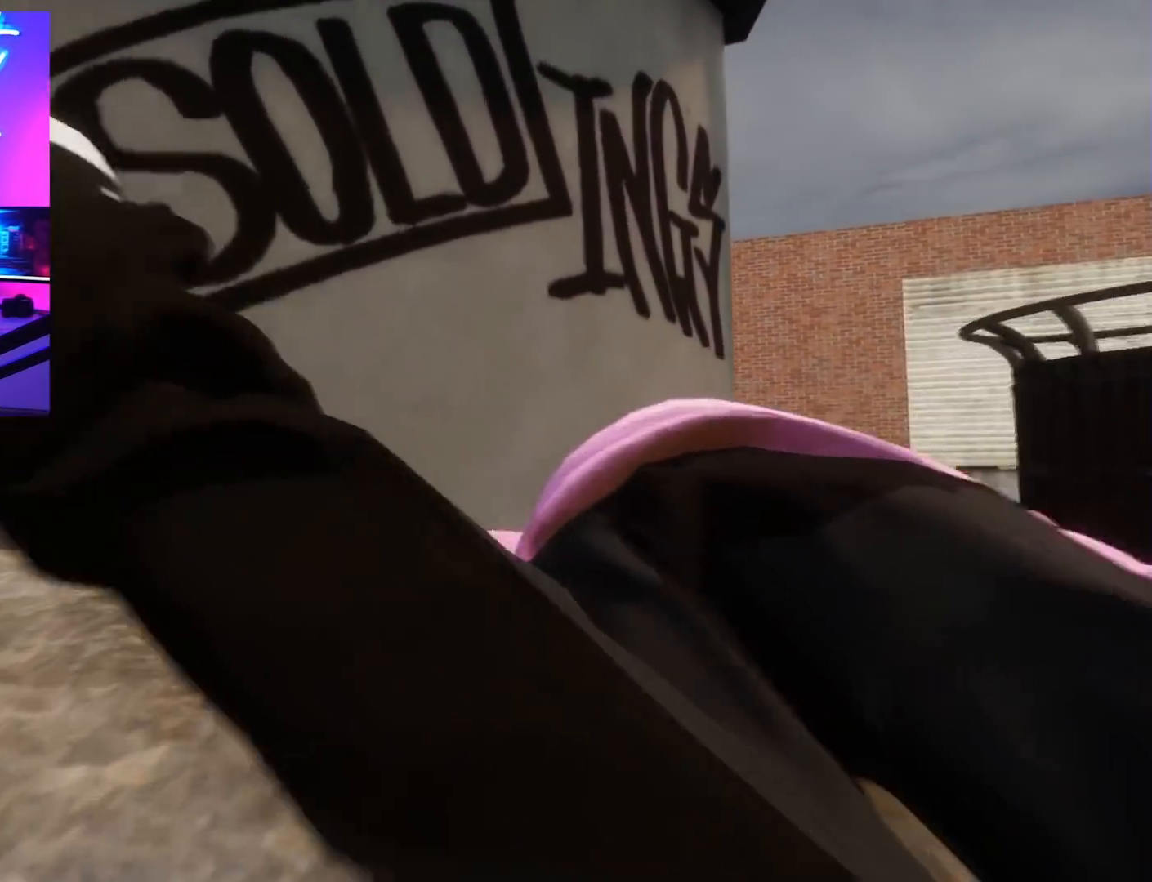
{"dt_ms": 500, "buttons": [], "left_stick": "center", "right_stick": "center"}
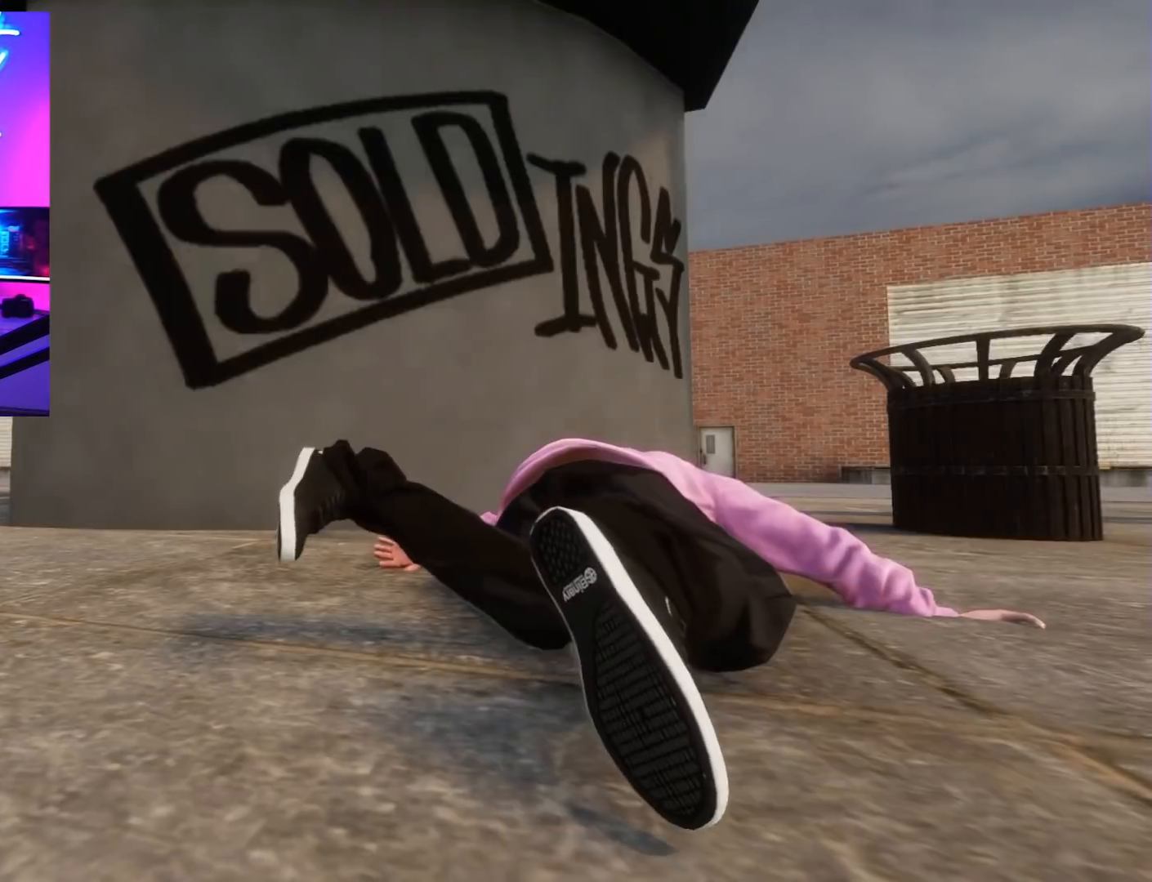
{"dt_ms": 500, "buttons": [], "left_stick": "center", "right_stick": "center", "button_events": []}